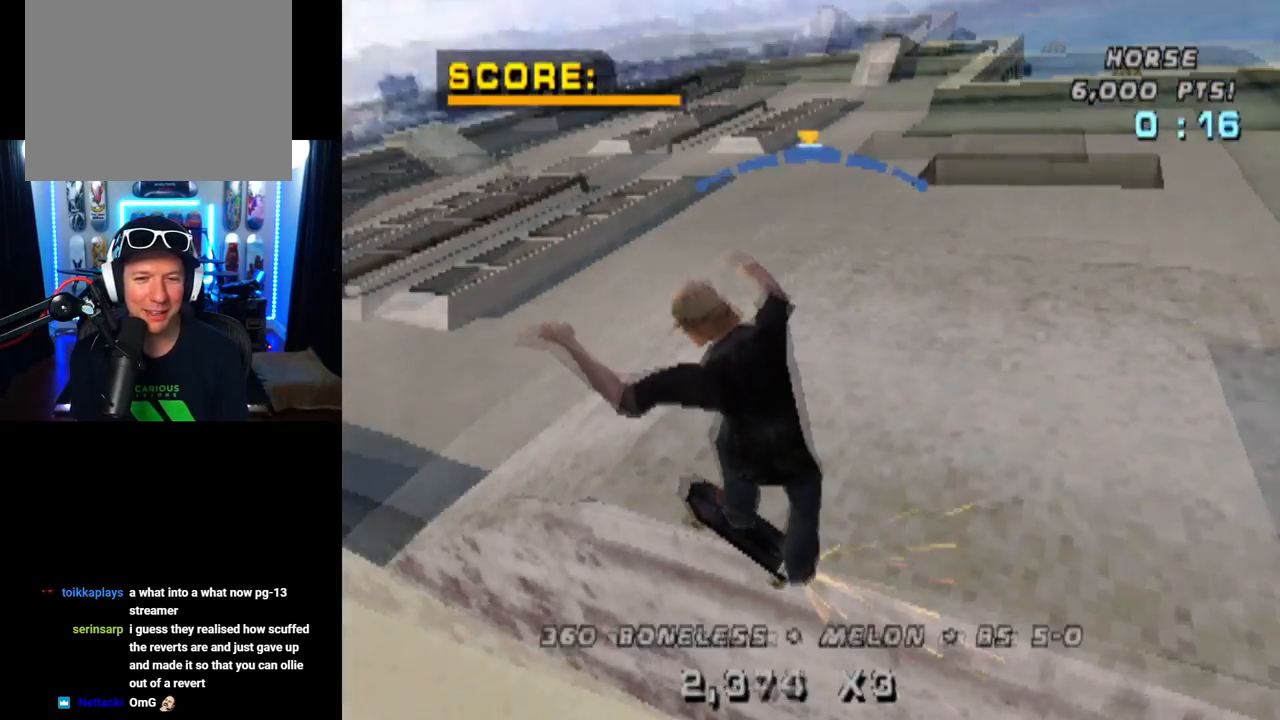
Gameplay with a controller (PlayStation layout); each line is a JSON object with the inputs held at the frame after it. "events" lists button and stick changes between this image and that frame as [ms after this image, input, new state], when the widget could be followed in between. Not read: R1.
{"buttons": ["TRIANGLE"], "left_stick": "center", "right_stick": "center", "events": [[33, "DPAD_DOWN", "up"], [317, "DPAD_LEFT", "down"], [434, "DPAD_LEFT", "up"]]}
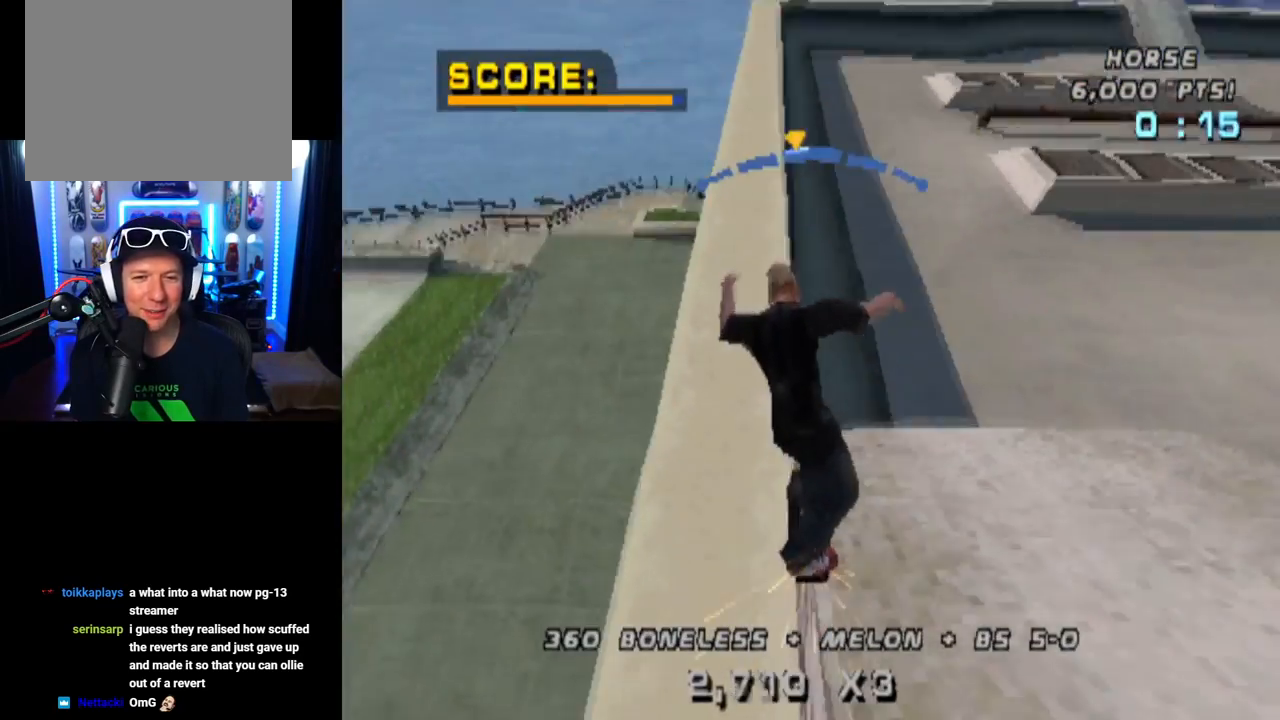
{"buttons": ["TRIANGLE"], "left_stick": "center", "right_stick": "center", "events": [[117, "DPAD_RIGHT", "down"], [234, "DPAD_RIGHT", "up"], [401, "DPAD_LEFT", "down"], [501, "DPAD_LEFT", "up"]]}
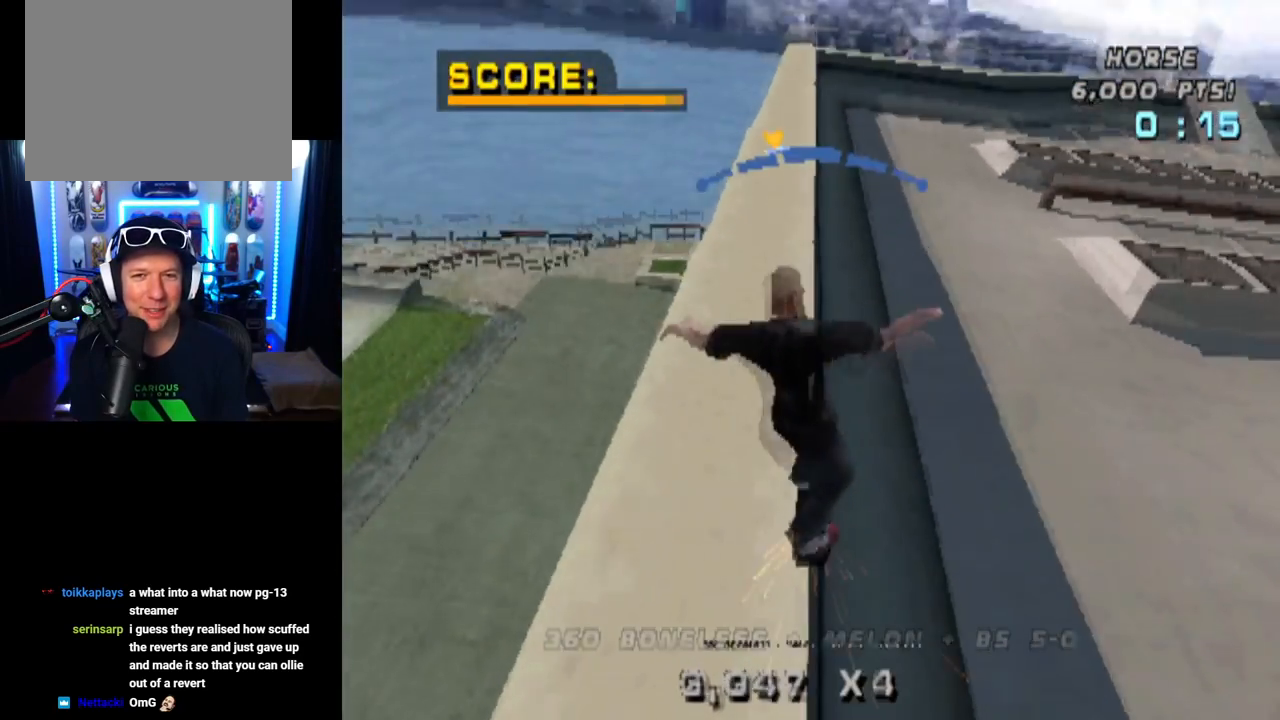
{"buttons": ["TRIANGLE"], "left_stick": "center", "right_stick": "center", "events": [[233, "DPAD_RIGHT", "down"], [467, "DPAD_RIGHT", "up"]]}
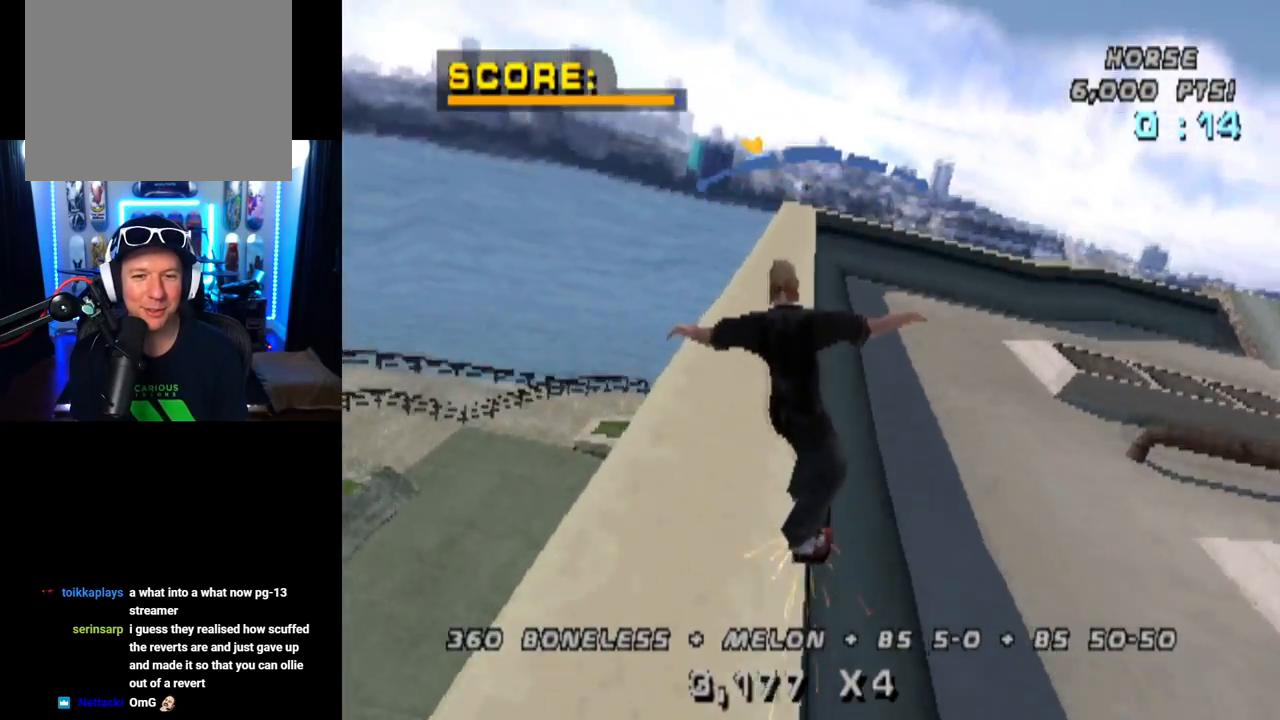
{"buttons": ["CROSS"], "left_stick": "center", "right_stick": "center", "events": [[217, "CROSS", "down"], [217, "TRIANGLE", "up"]]}
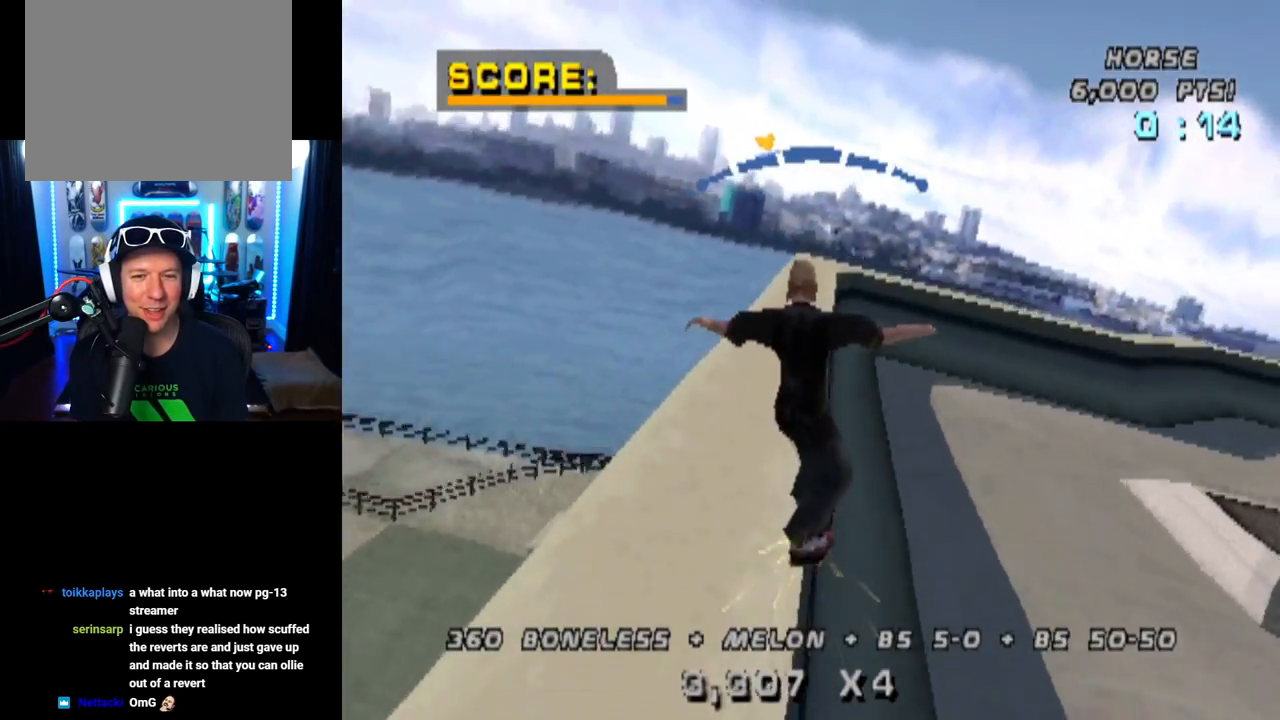
{"buttons": ["L1"], "left_stick": "center", "right_stick": "center", "events": [[33, "DPAD_RIGHT", "down"], [67, "L1", "down"], [117, "SQUARE", "down"], [133, "CROSS", "up"], [317, "SQUARE", "up"], [484, "DPAD_RIGHT", "up"]]}
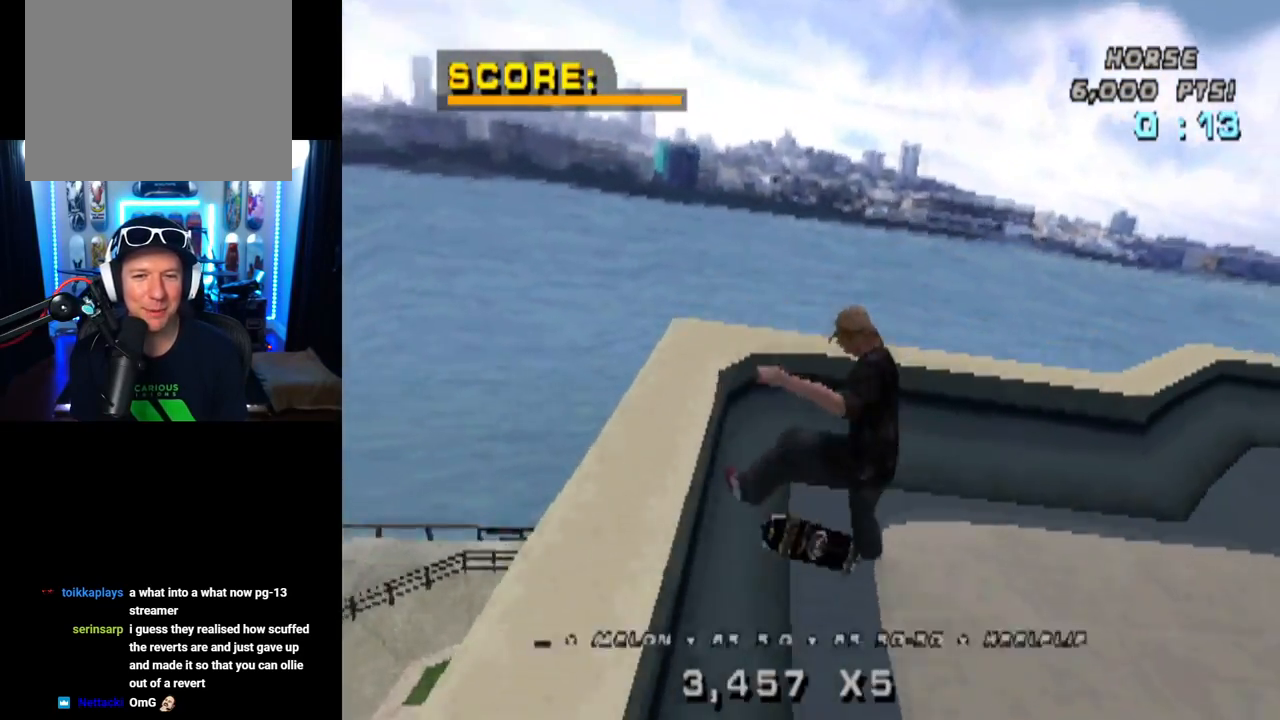
{"buttons": [], "left_stick": "center", "right_stick": "center", "events": [[117, "L1", "up"]]}
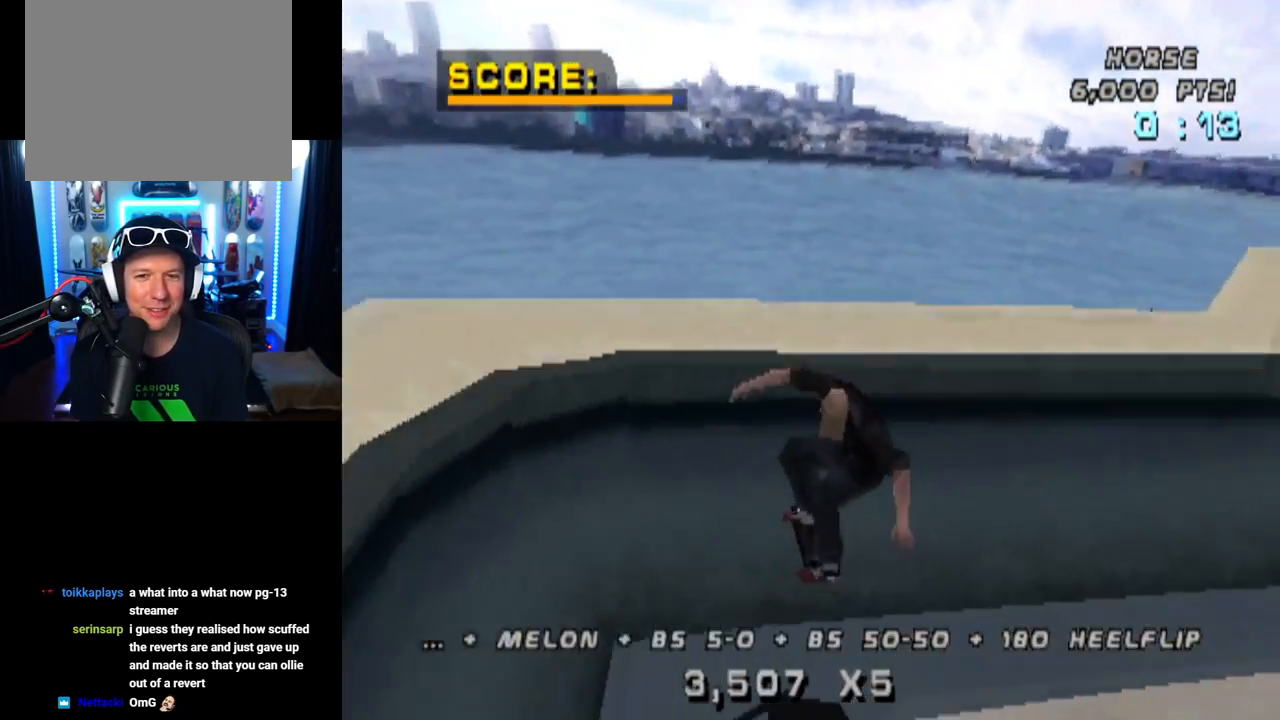
{"buttons": ["CROSS"], "left_stick": "center", "right_stick": "center", "events": [[67, "CROSS", "down"]]}
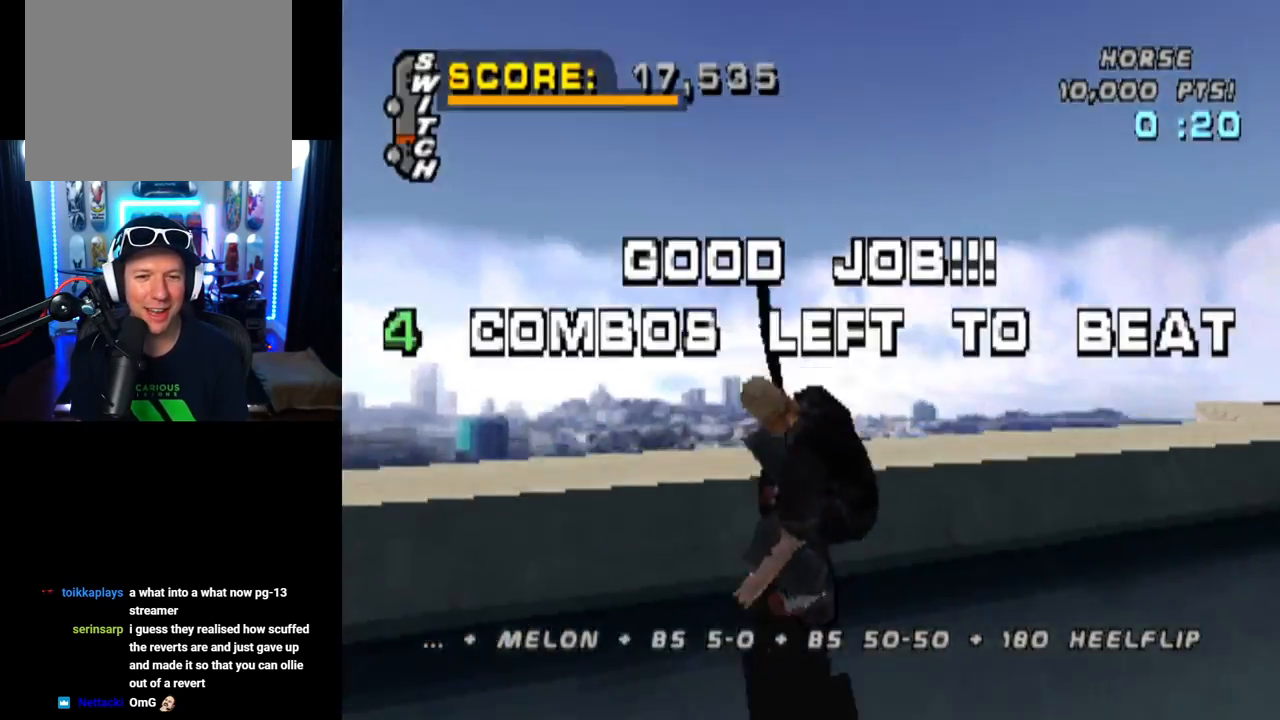
{"buttons": ["CROSS"], "left_stick": "center", "right_stick": "center", "events": []}
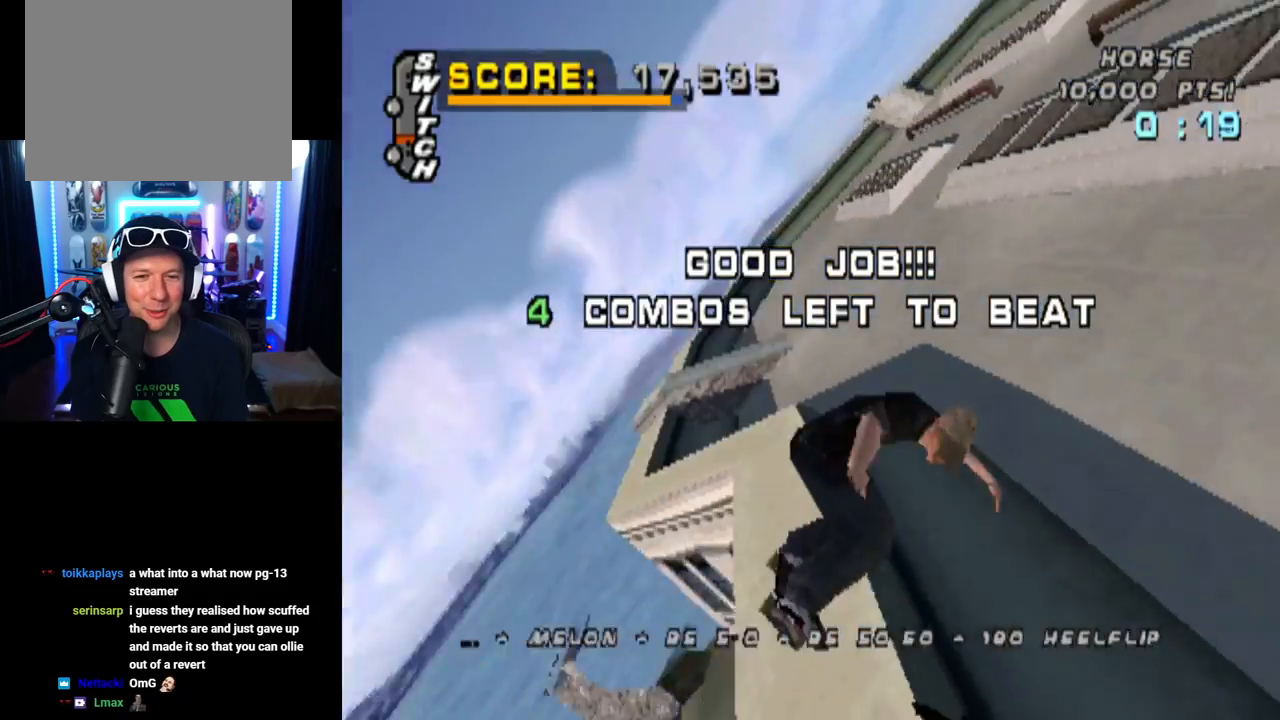
{"buttons": ["CROSS", "DPAD_DOWN", "DPAD_LEFT"], "left_stick": "center", "right_stick": "center", "events": [[434, "DPAD_LEFT", "down"], [451, "DPAD_DOWN", "down"]]}
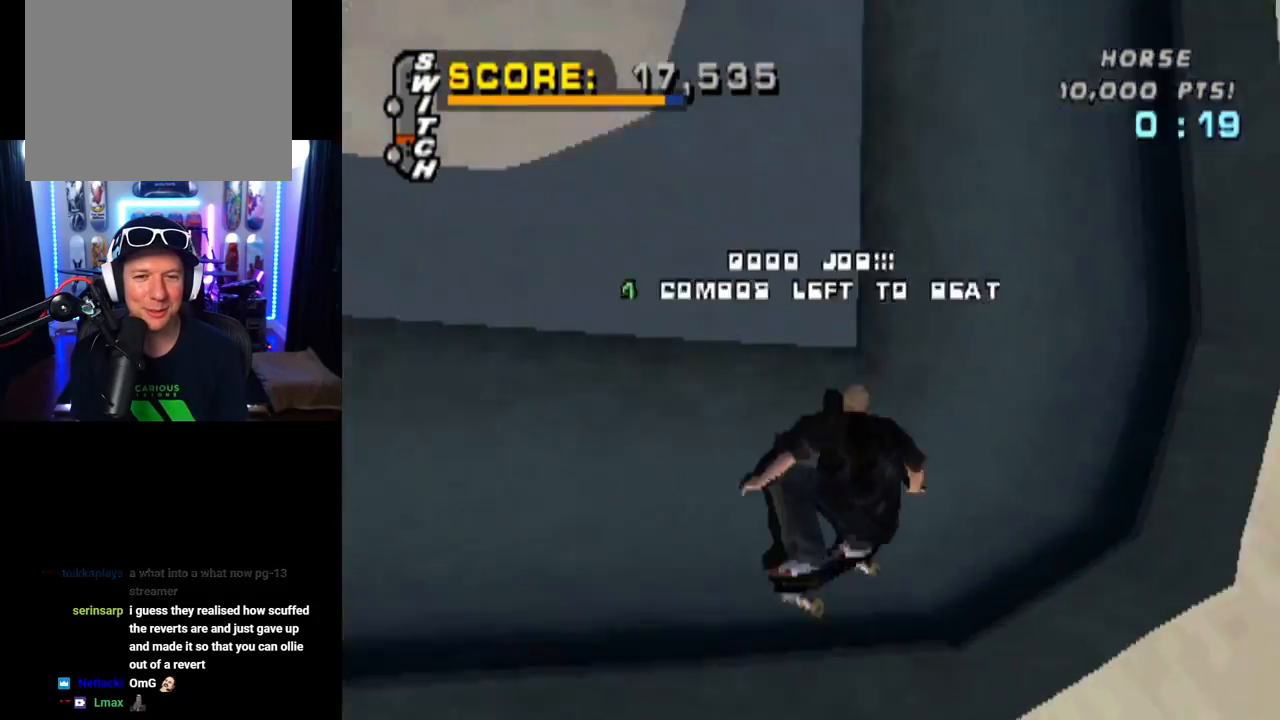
{"buttons": ["CROSS"], "left_stick": "center", "right_stick": "center", "events": [[267, "DPAD_DOWN", "up"], [350, "DPAD_LEFT", "up"]]}
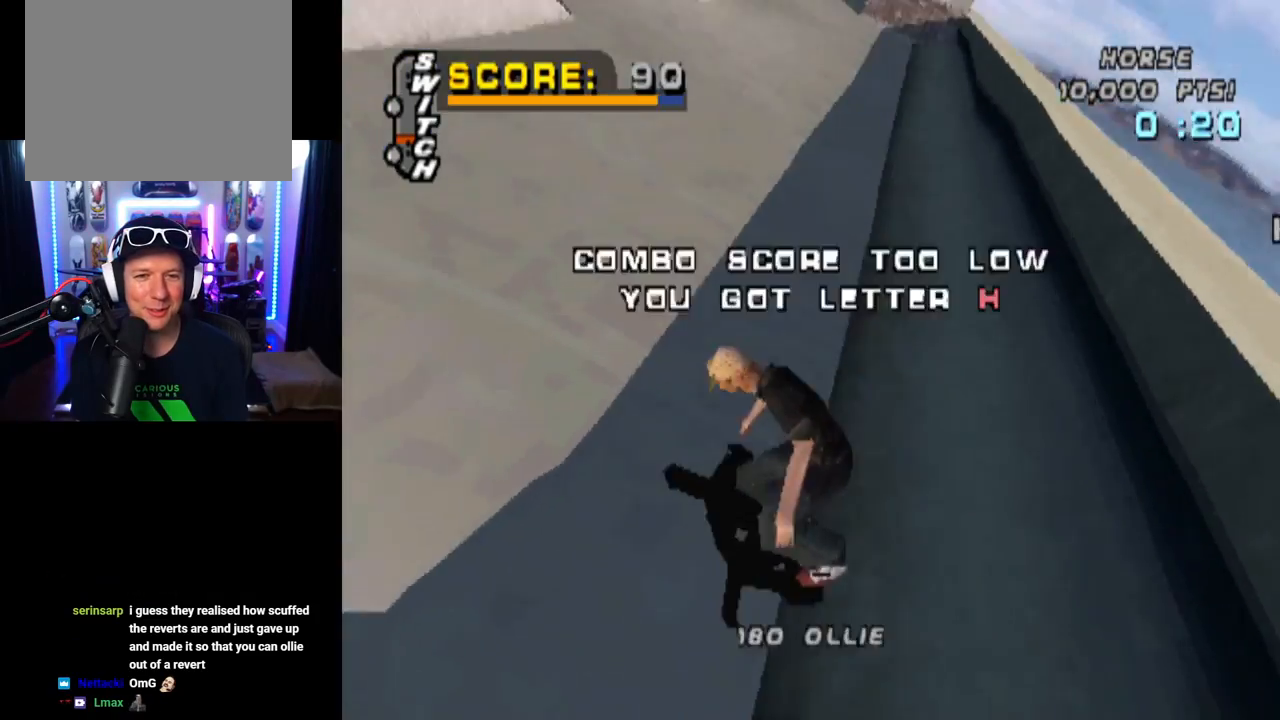
{"buttons": ["CROSS", "DPAD_DOWN", "DPAD_LEFT"], "left_stick": "center", "right_stick": "center", "events": [[434, "DPAD_LEFT", "down"], [467, "DPAD_DOWN", "down"]]}
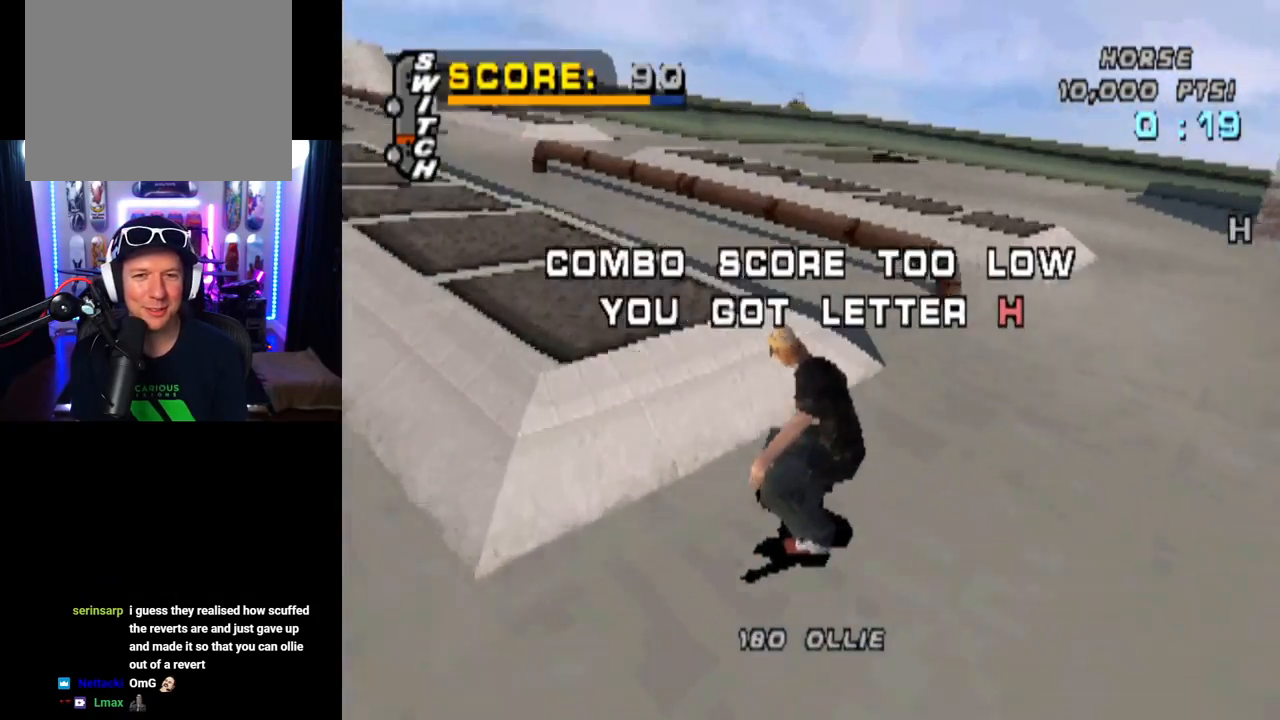
{"buttons": ["TRIANGLE"], "left_stick": "center", "right_stick": "center", "events": [[50, "TRIANGLE", "down"], [133, "CROSS", "up"], [133, "DPAD_DOWN", "up"], [150, "DPAD_LEFT", "up"]]}
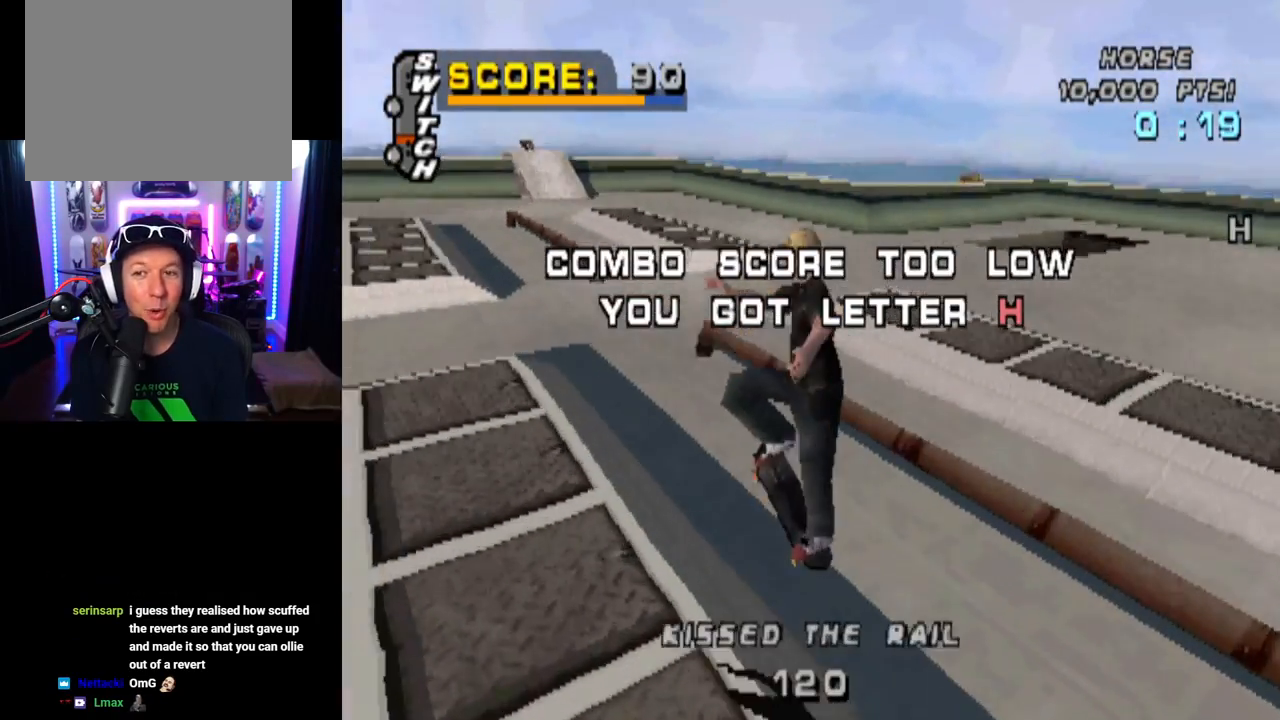
{"buttons": ["CROSS", "TRIANGLE", "DPAD_DOWN"], "left_stick": "center", "right_stick": "center", "events": [[250, "DPAD_DOWN", "down"], [384, "CROSS", "down"]]}
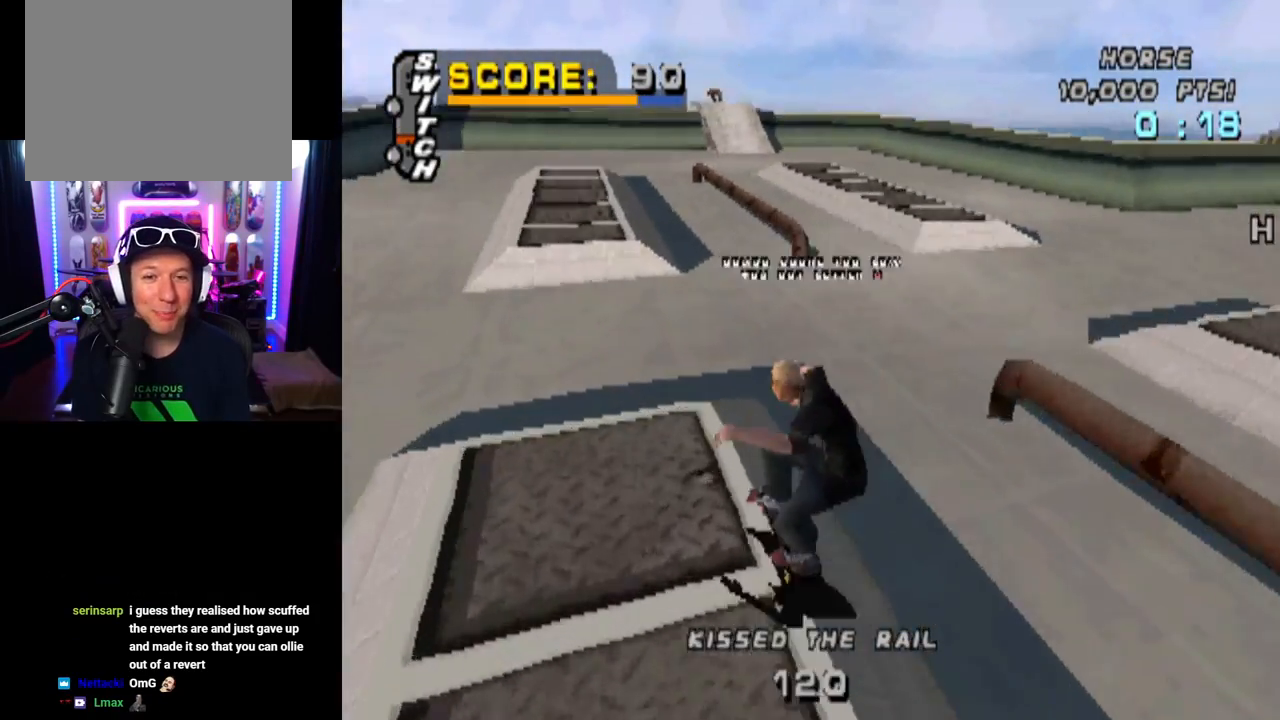
{"buttons": ["TRIANGLE", "DPAD_DOWN"], "left_stick": "center", "right_stick": "center", "events": [[16, "CROSS", "up"], [267, "DPAD_DOWN", "up"], [450, "DPAD_DOWN", "down"]]}
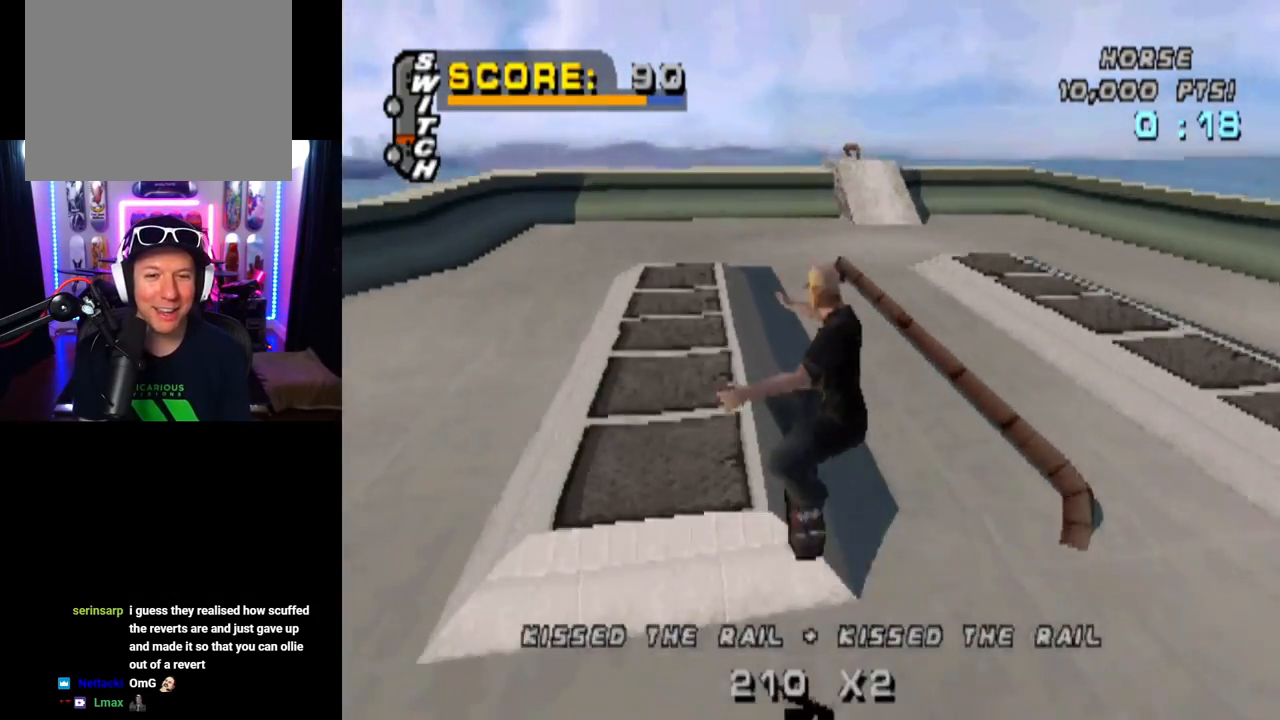
{"buttons": ["DPAD_UP"], "left_stick": "center", "right_stick": "center", "events": [[84, "DPAD_DOWN", "up"], [167, "DPAD_UP", "down"], [334, "CROSS", "down"], [384, "TRIANGLE", "up"], [451, "CROSS", "up"]]}
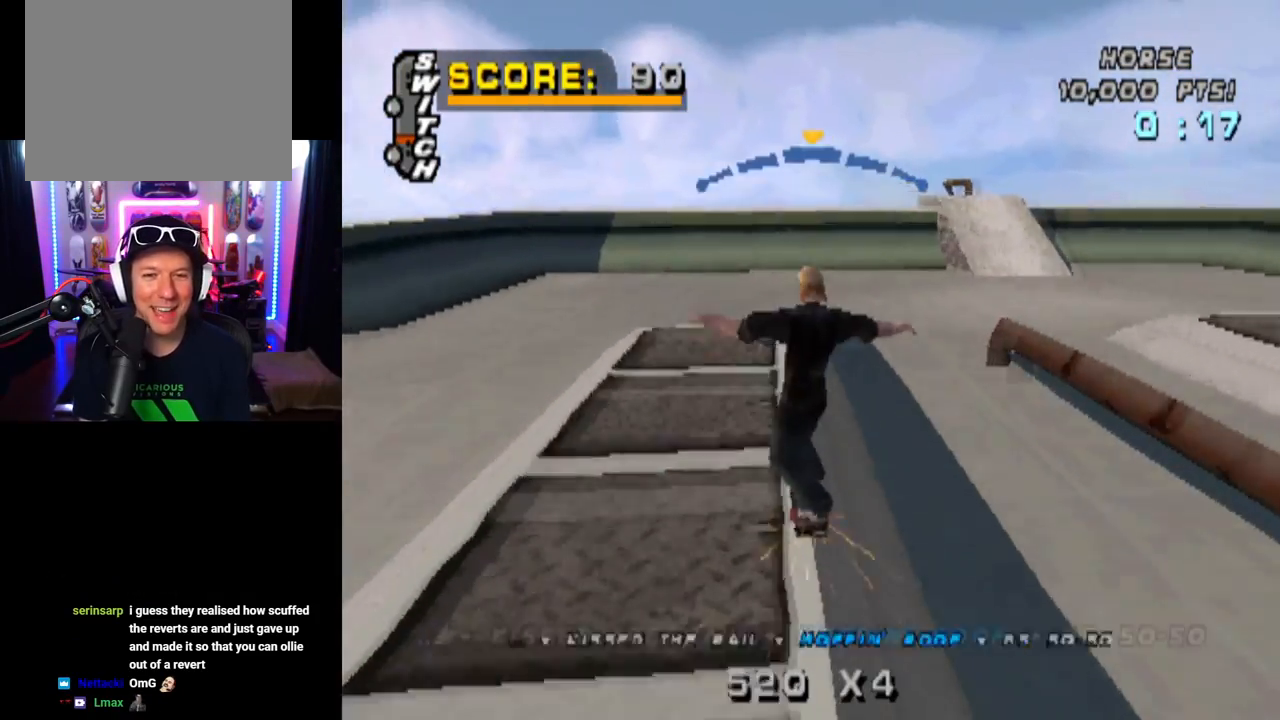
{"buttons": ["CROSS", "DPAD_DOWN"], "left_stick": "center", "right_stick": "center", "events": [[16, "DPAD_UP", "up"], [66, "CROSS", "down"], [233, "DPAD_UP", "down"], [367, "DPAD_UP", "up"], [450, "DPAD_DOWN", "down"]]}
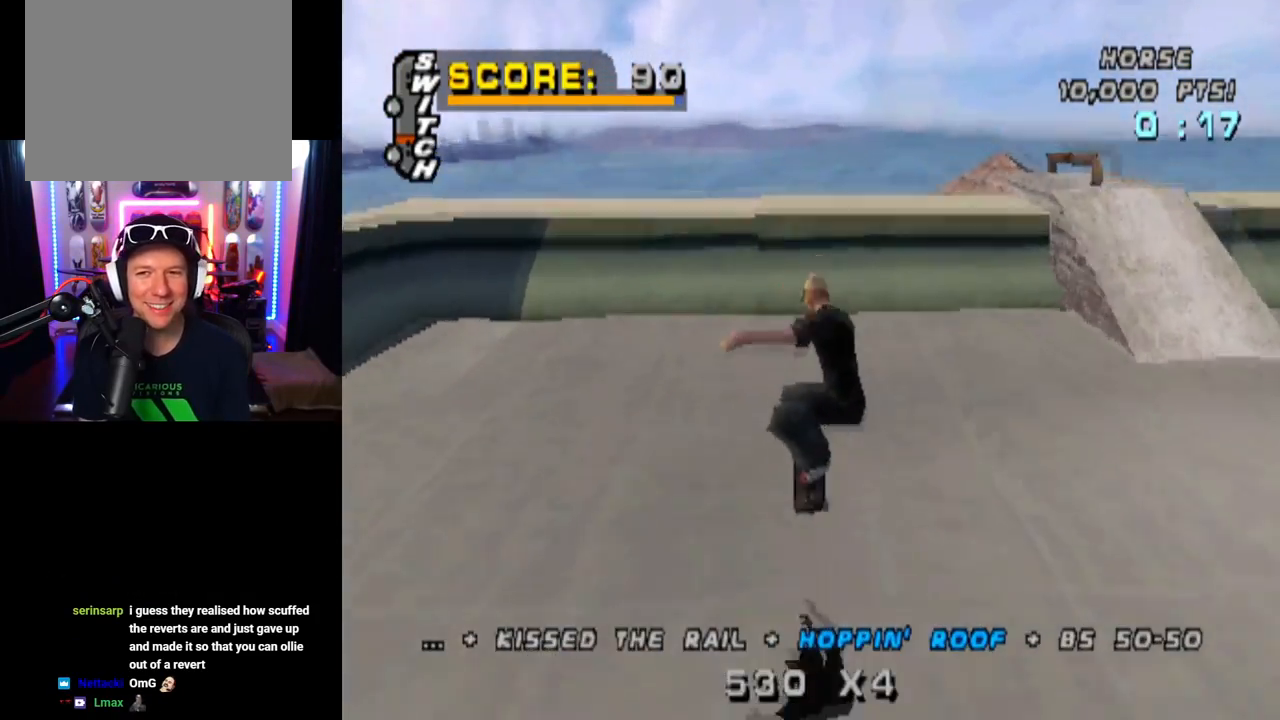
{"buttons": ["CROSS"], "left_stick": "center", "right_stick": "center", "events": [[84, "DPAD_DOWN", "up"], [167, "DPAD_UP", "down"], [234, "DPAD_UP", "up"], [284, "DPAD_DOWN", "down"], [434, "DPAD_DOWN", "up"]]}
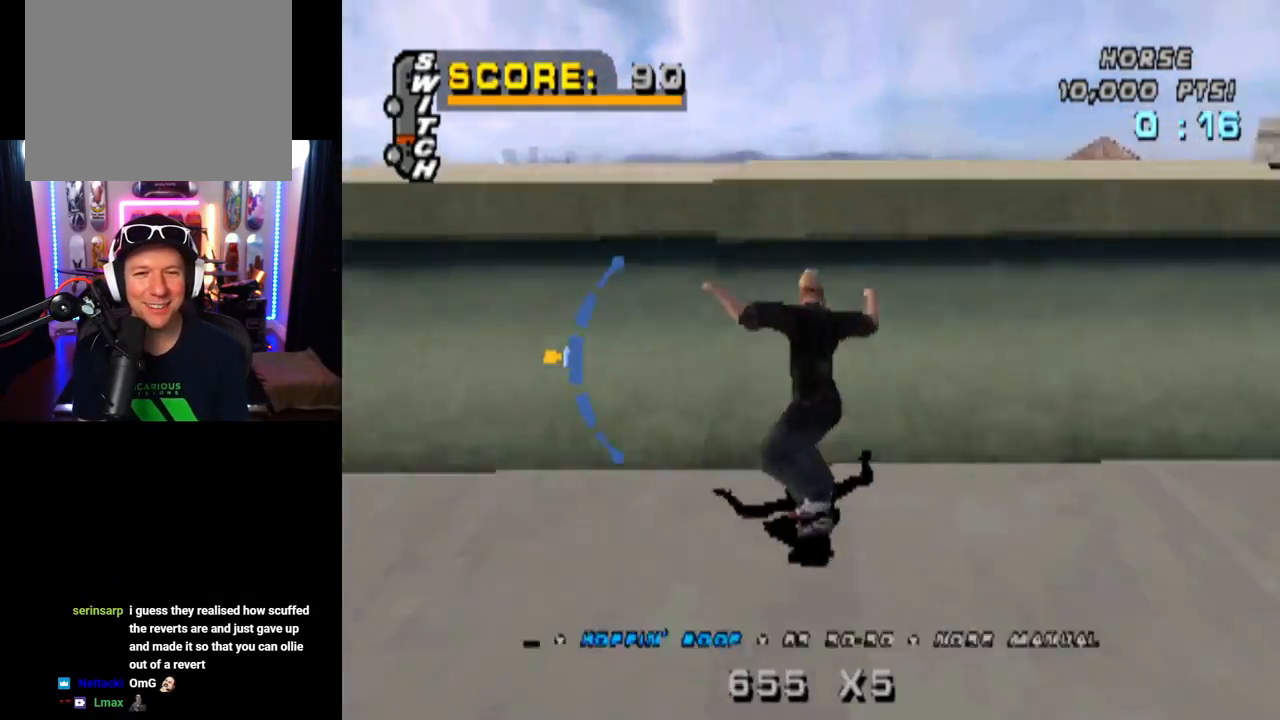
{"buttons": ["DPAD_DOWN"], "left_stick": "center", "right_stick": "center", "events": [[33, "DPAD_UP", "down"], [133, "DPAD_UP", "up"], [233, "CROSS", "up"], [333, "DPAD_RIGHT", "down"], [450, "DPAD_RIGHT", "up"], [484, "DPAD_DOWN", "down"]]}
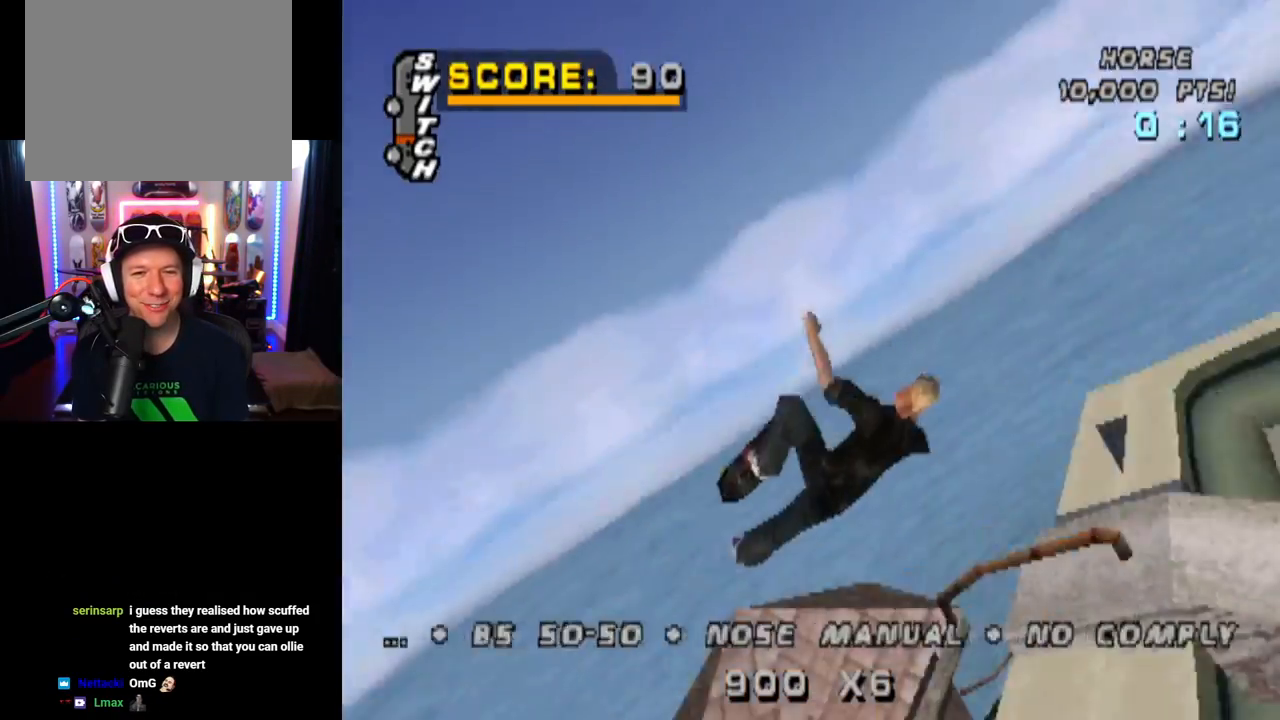
{"buttons": ["CIRCLE"], "left_stick": "center", "right_stick": "center", "events": [[67, "CIRCLE", "down"], [217, "DPAD_DOWN", "up"]]}
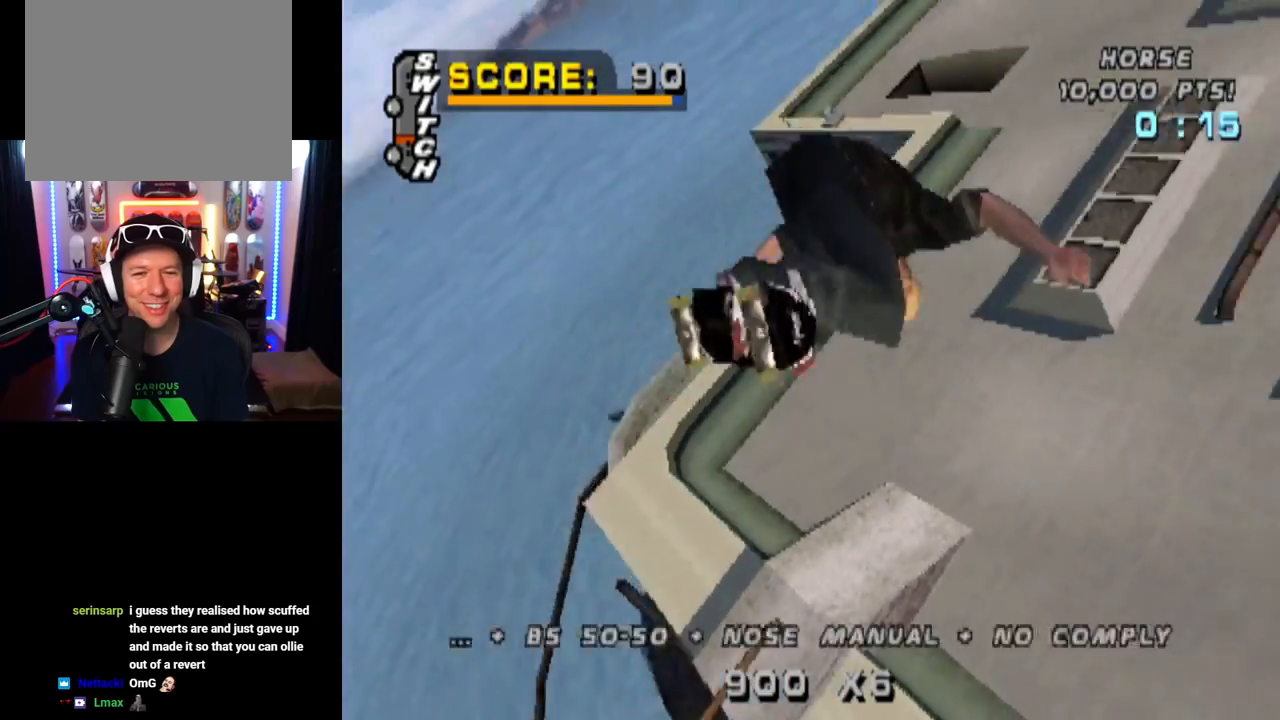
{"buttons": ["DPAD_RIGHT"], "left_stick": "center", "right_stick": "center", "events": [[16, "DPAD_RIGHT", "down"], [450, "CIRCLE", "up"]]}
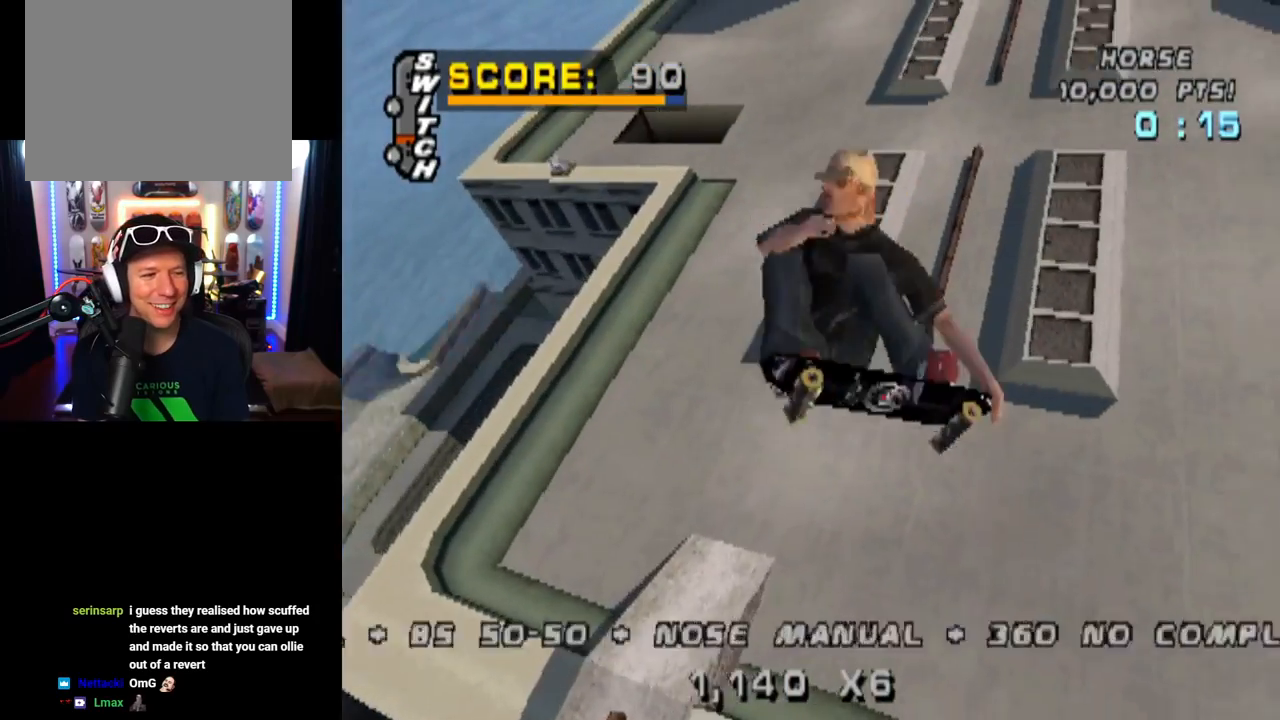
{"buttons": ["CROSS", "DPAD_RIGHT"], "left_stick": "center", "right_stick": "center", "events": [[67, "CIRCLE", "down"], [200, "CIRCLE", "up"], [367, "CROSS", "down"]]}
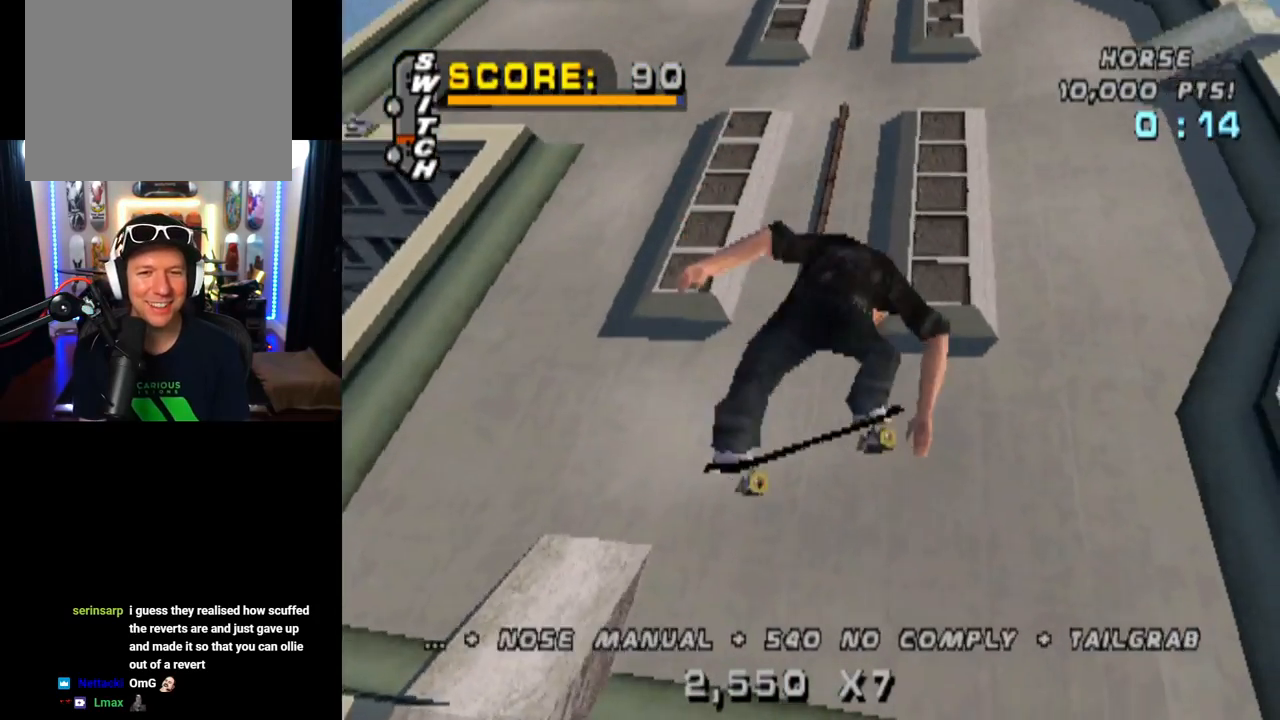
{"buttons": [], "left_stick": "center", "right_stick": "center", "events": [[283, "DPAD_RIGHT", "up"], [300, "CROSS", "up"]]}
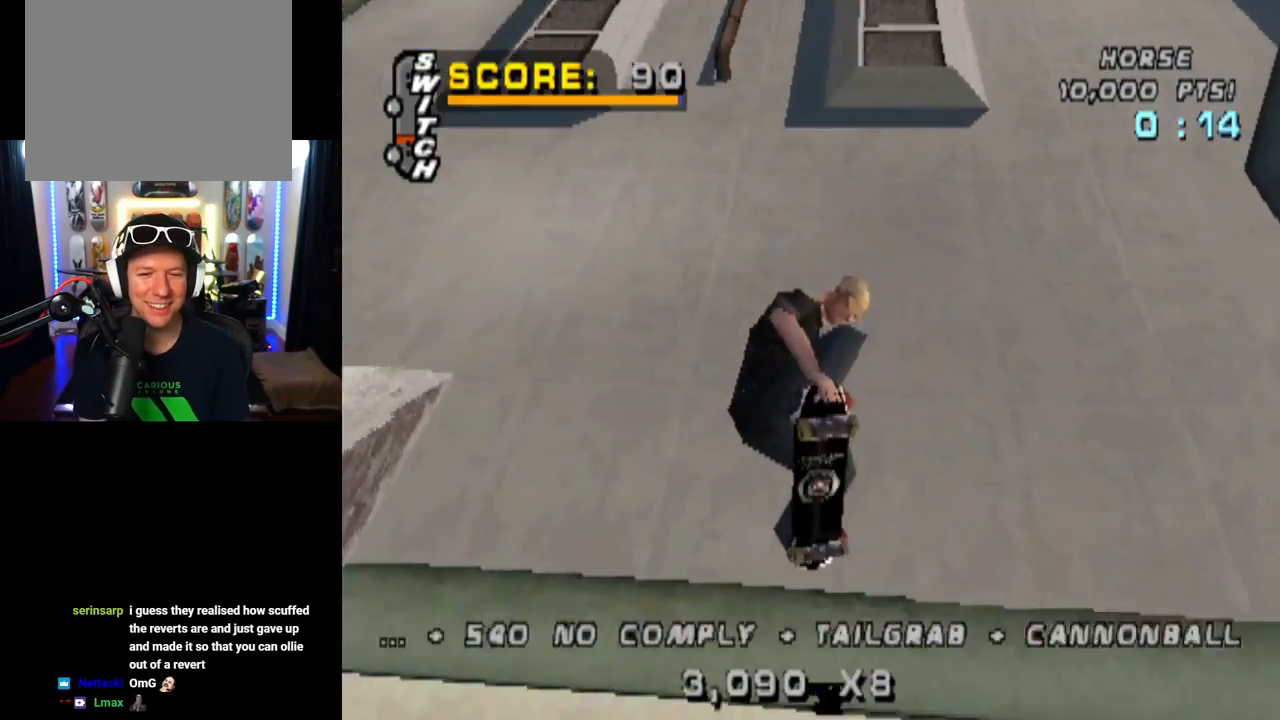
{"buttons": ["CROSS"], "left_stick": "center", "right_stick": "center", "events": [[17, "R2", "down"], [167, "R2", "up"], [301, "CROSS", "down"], [301, "DPAD_LEFT", "down"], [434, "DPAD_LEFT", "up"]]}
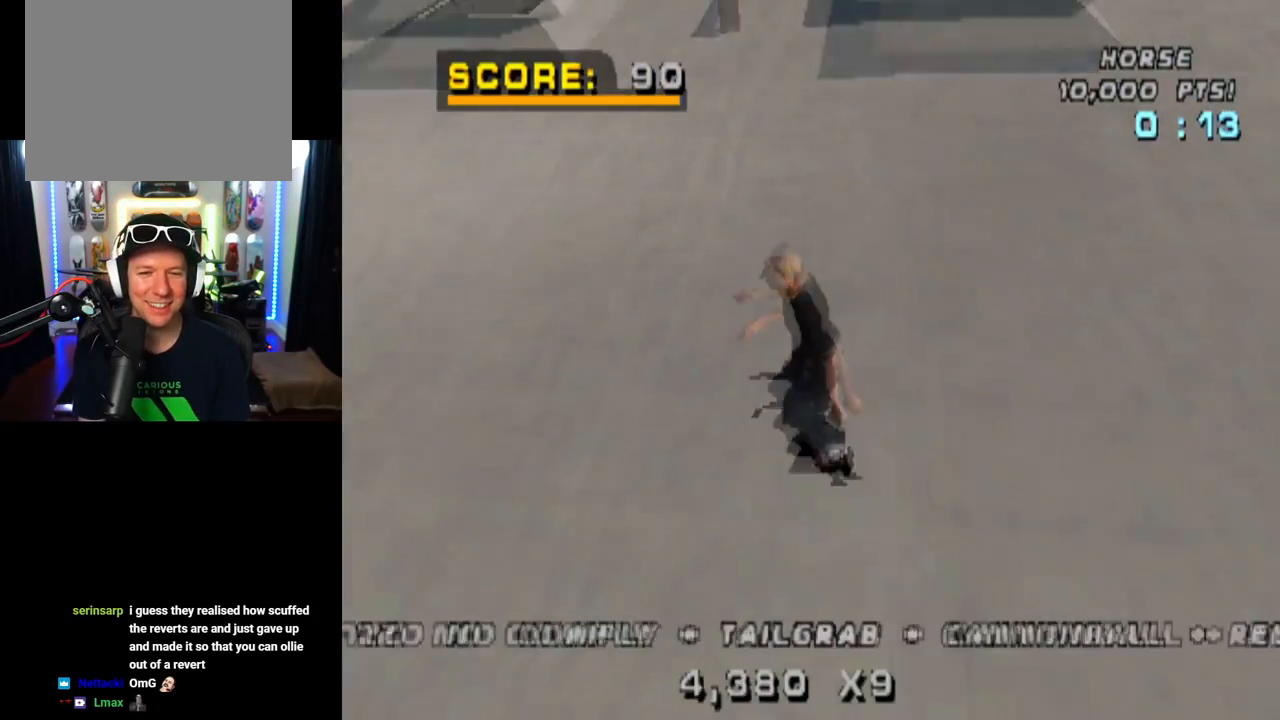
{"buttons": ["TRIANGLE"], "left_stick": "center", "right_stick": "center", "events": [[50, "CROSS", "up"], [100, "TRIANGLE", "down"]]}
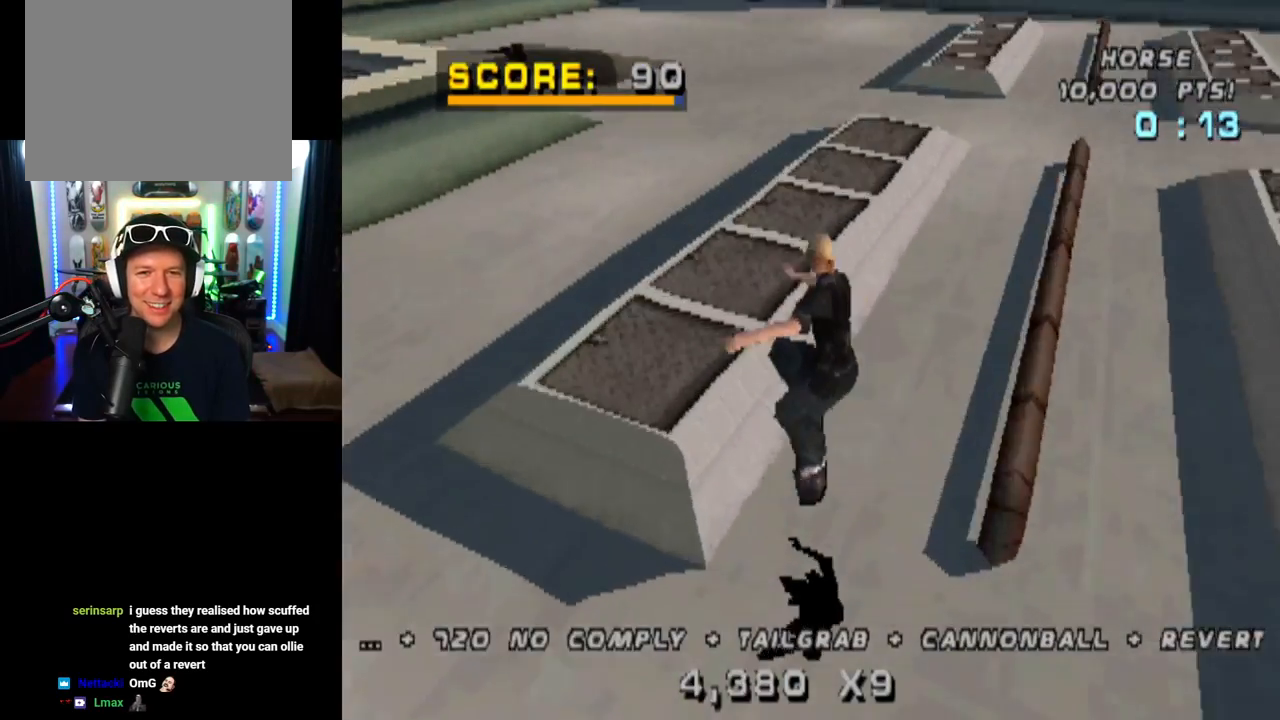
{"buttons": ["TRIANGLE"], "left_stick": "center", "right_stick": "center", "events": [[317, "CROSS", "down"], [417, "CROSS", "up"]]}
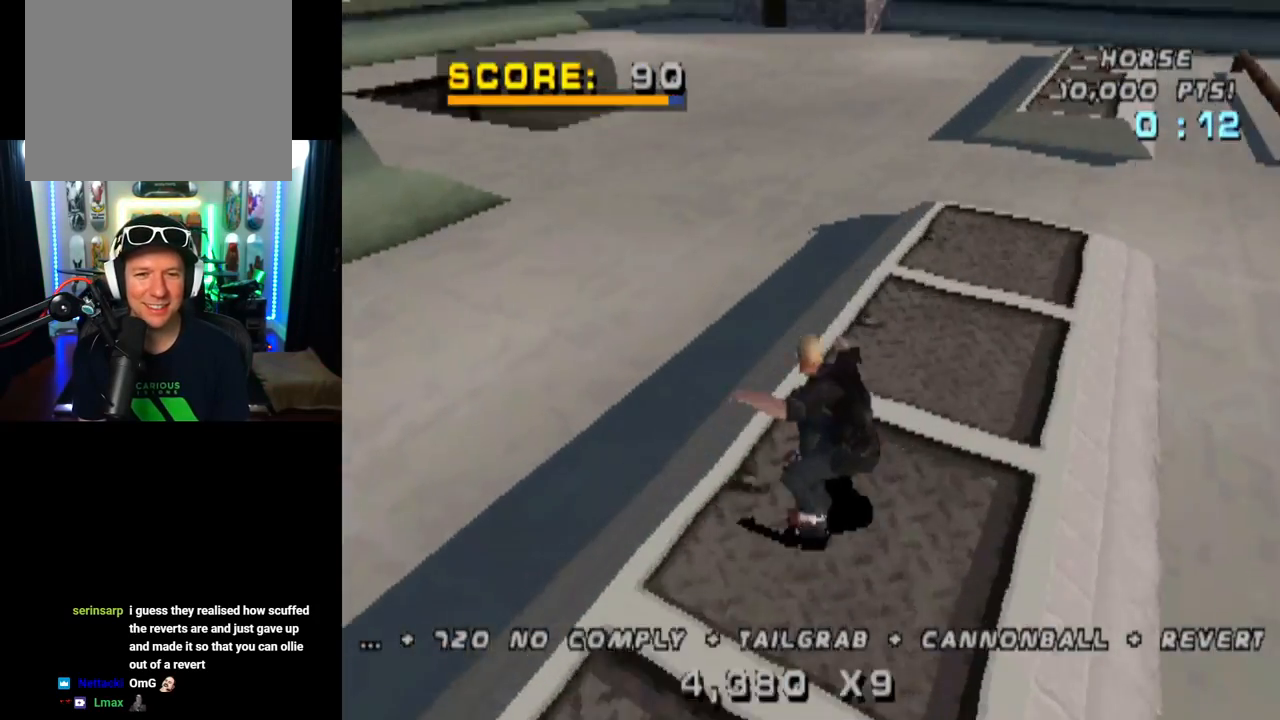
{"buttons": ["TRIANGLE"], "left_stick": "center", "right_stick": "center", "events": []}
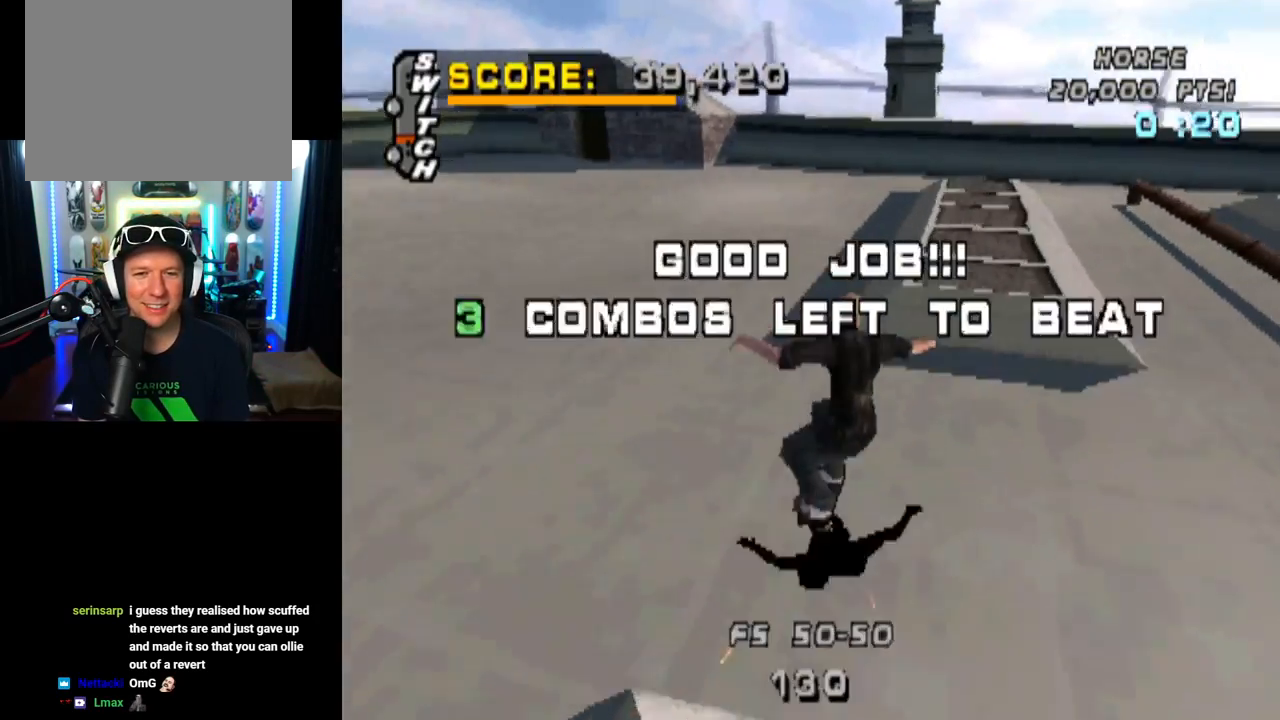
{"buttons": ["TRIANGLE"], "left_stick": "center", "right_stick": "center", "events": [[34, "CROSS", "down"], [117, "CROSS", "up"]]}
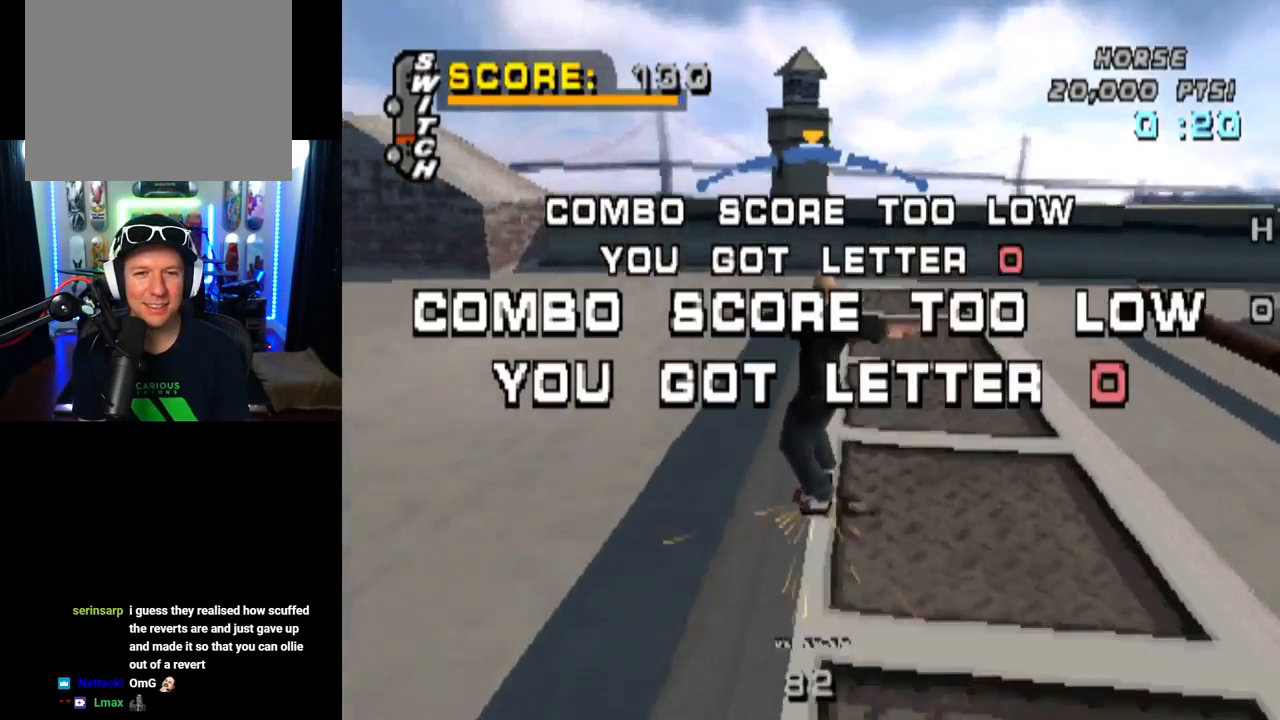
{"buttons": ["CROSS", "DPAD_UP"], "left_stick": "center", "right_stick": "center", "events": [[350, "CROSS", "down"], [367, "TRIANGLE", "up"], [467, "DPAD_UP", "down"]]}
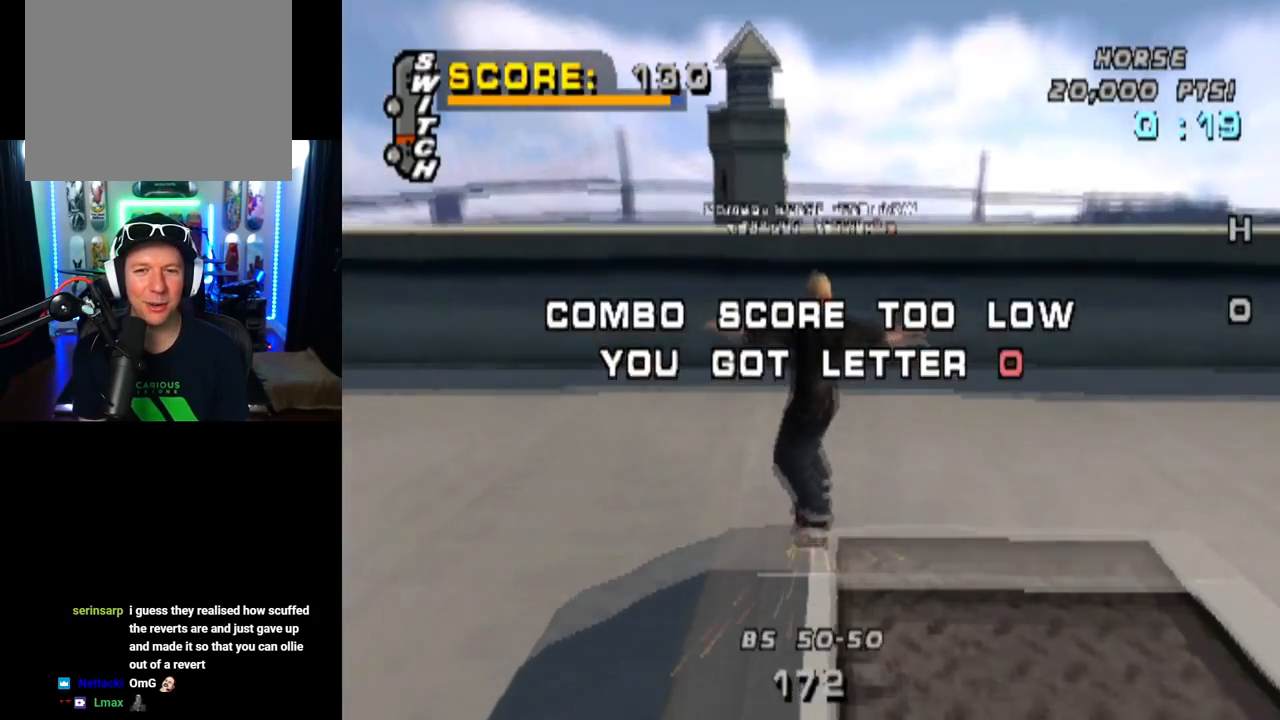
{"buttons": ["CROSS", "DPAD_DOWN"], "left_stick": "center", "right_stick": "center", "events": [[50, "DPAD_UP", "up"], [100, "DPAD_DOWN", "down"], [234, "DPAD_DOWN", "up"], [267, "DPAD_UP", "down"], [367, "DPAD_UP", "up"], [417, "DPAD_DOWN", "down"]]}
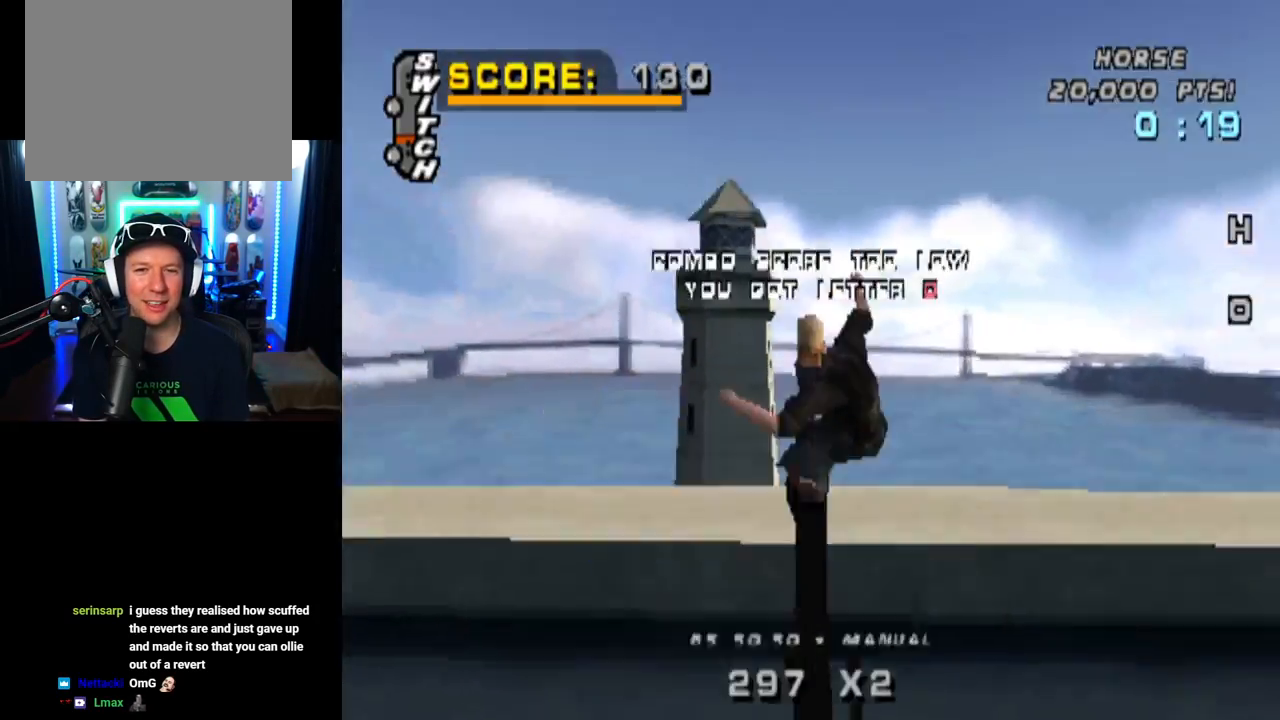
{"buttons": ["CIRCLE", "DPAD_RIGHT"], "left_stick": "center", "right_stick": "center", "events": [[16, "CROSS", "up"], [33, "DPAD_DOWN", "up"], [66, "CIRCLE", "down"], [83, "DPAD_RIGHT", "down"], [150, "DPAD_DOWN", "down"], [300, "DPAD_DOWN", "up"]]}